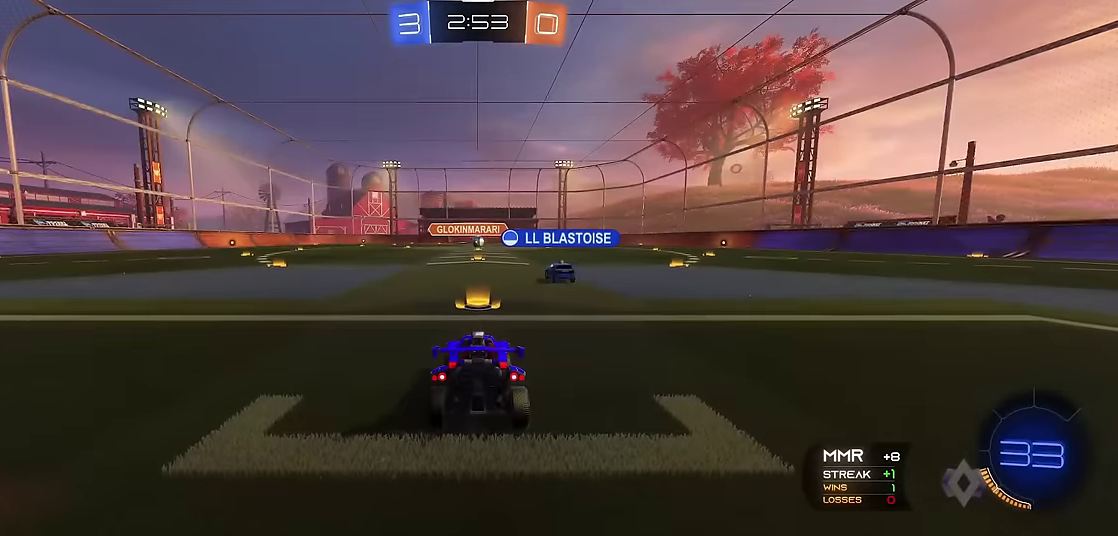
Gameplay with a controller (Xbox layout); each line is a JSON object with the inputs held at the frame after it. "events" lists button and stick changes between this image and that frame as [ms after this image, input, new state], when the widget could be followed in between. Not read: L3 R3.
{"buttons": ["Y", "R1"], "left_stick": "center", "events": [[150, "R1", "down"], [217, "Y", "down"], [300, "Y", "up"], [383, "Y", "down"]]}
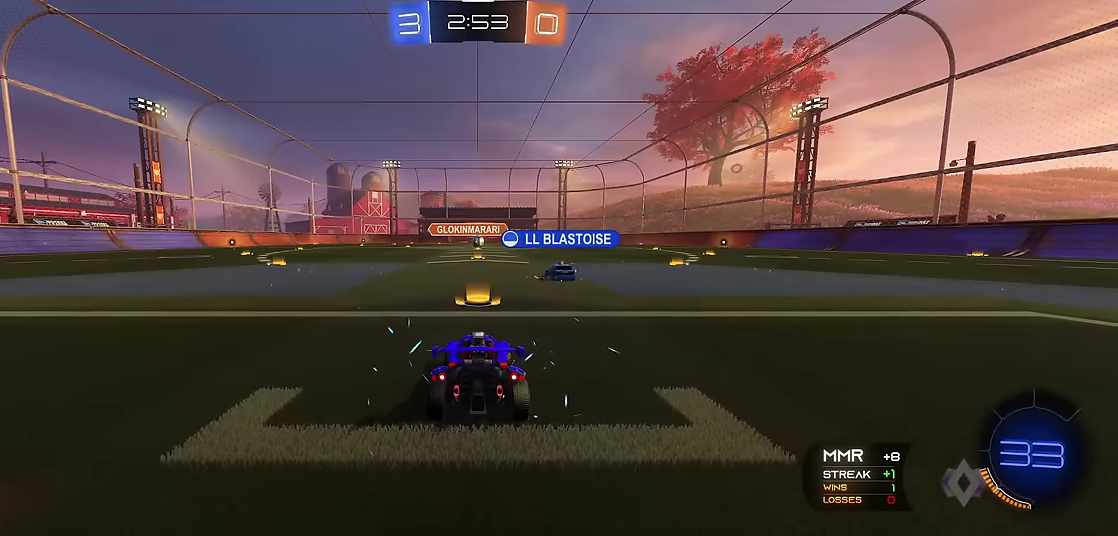
{"buttons": ["R1"], "left_stick": "center", "events": [[67, "Y", "up"]]}
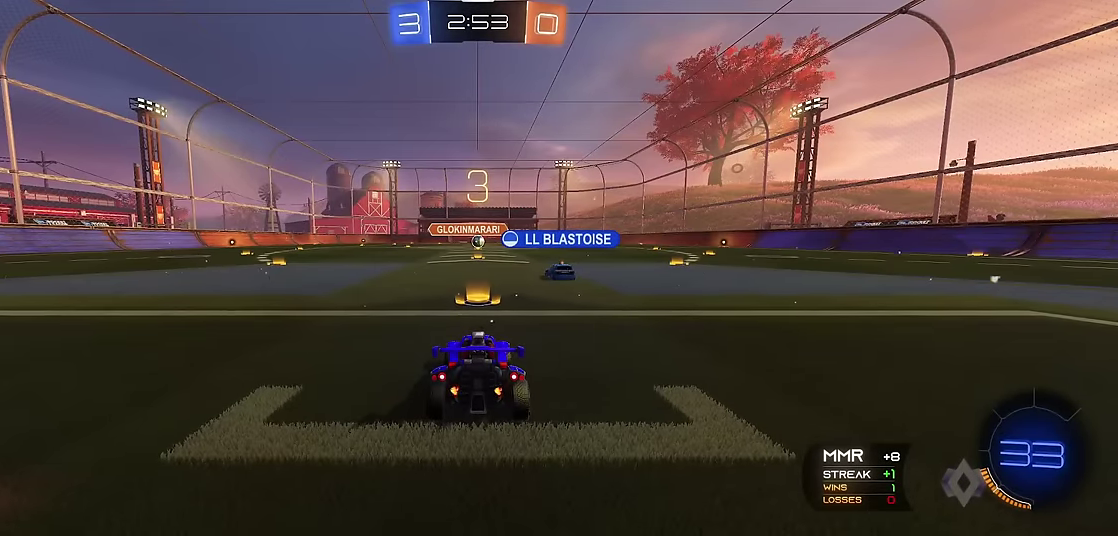
{"buttons": ["R1"], "left_stick": "center", "events": []}
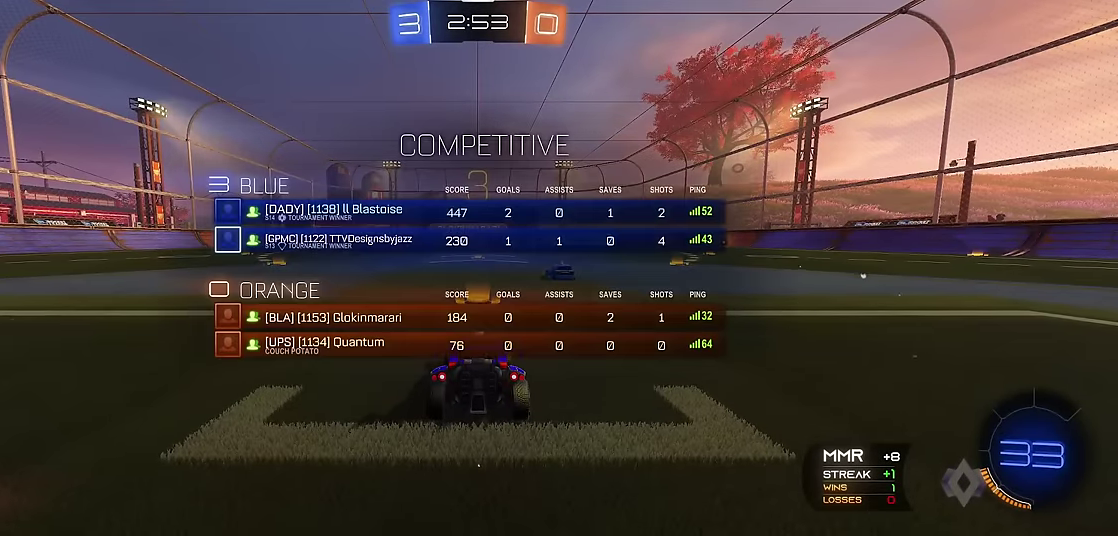
{"buttons": ["R1"], "left_stick": "center", "events": []}
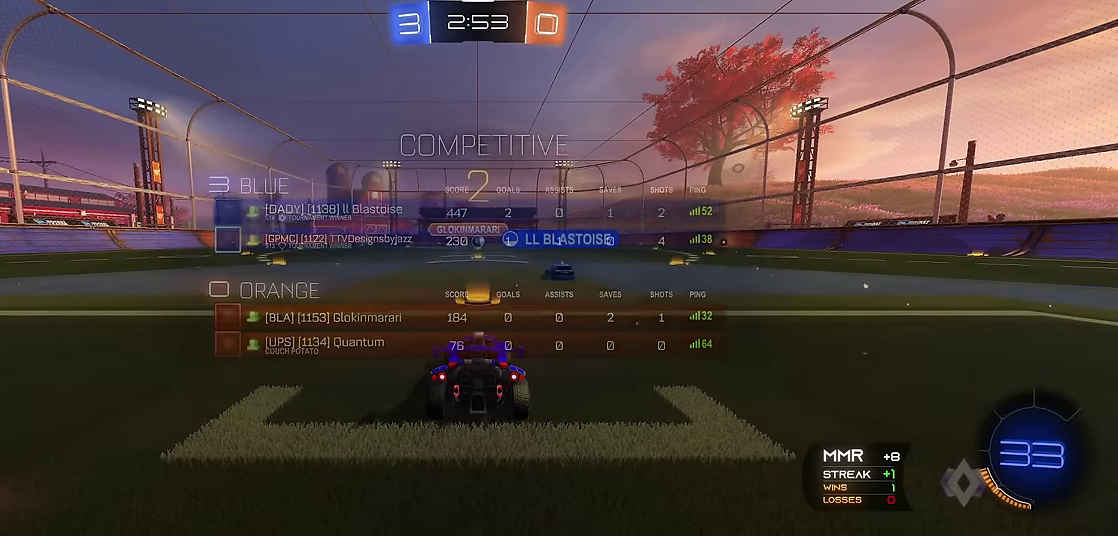
{"buttons": ["R1"], "left_stick": "center", "events": []}
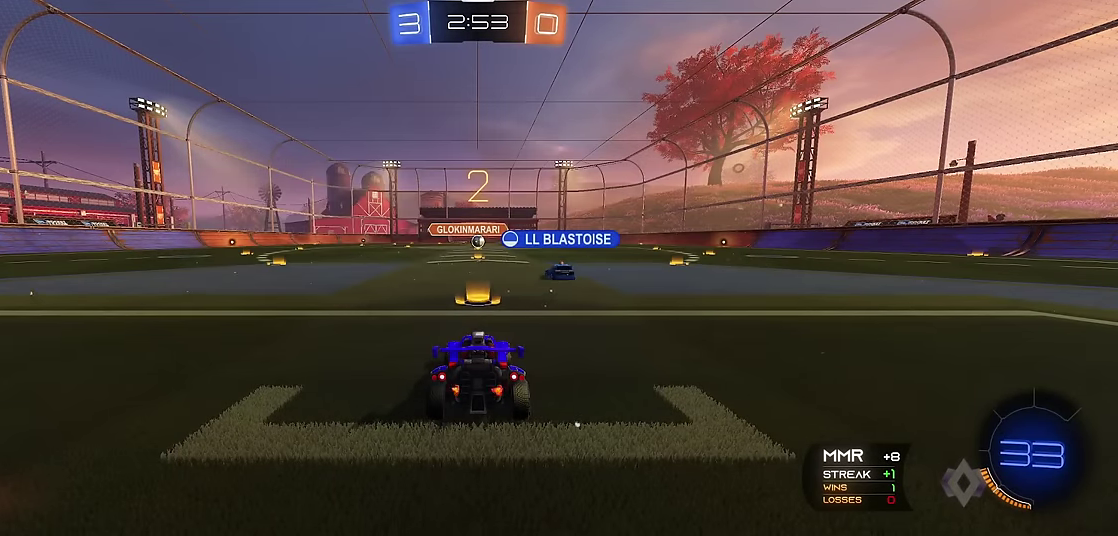
{"buttons": ["R1"], "left_stick": "center", "events": []}
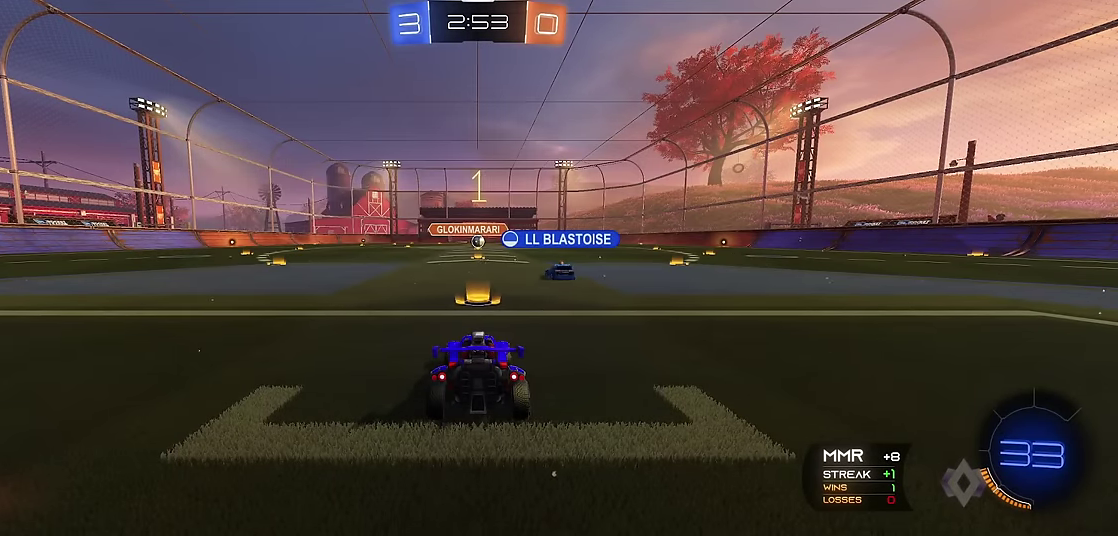
{"buttons": ["R1"], "left_stick": "center", "events": []}
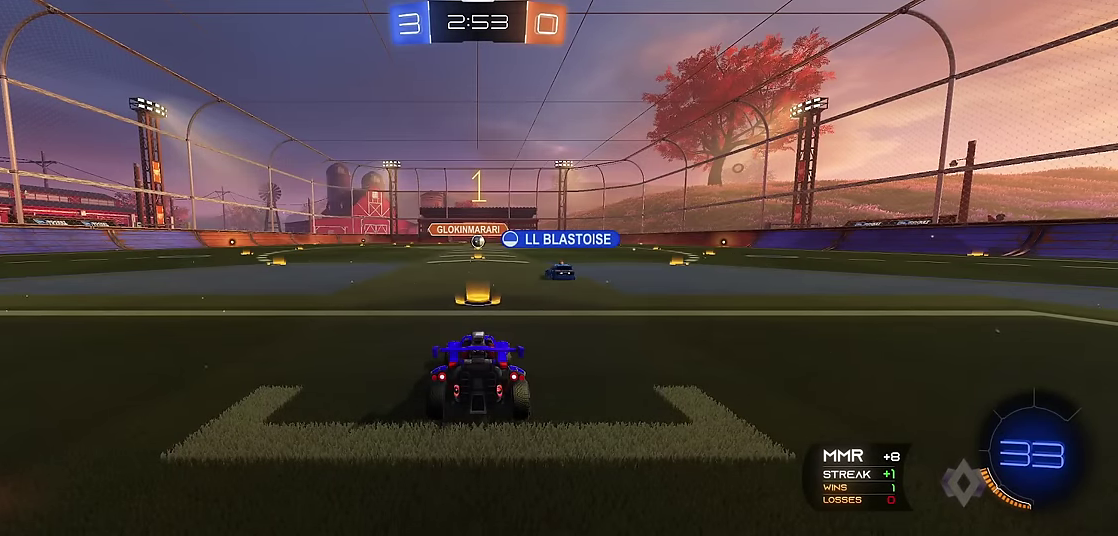
{"buttons": ["R1"], "left_stick": "right", "events": [[483, "left_stick", "right"]]}
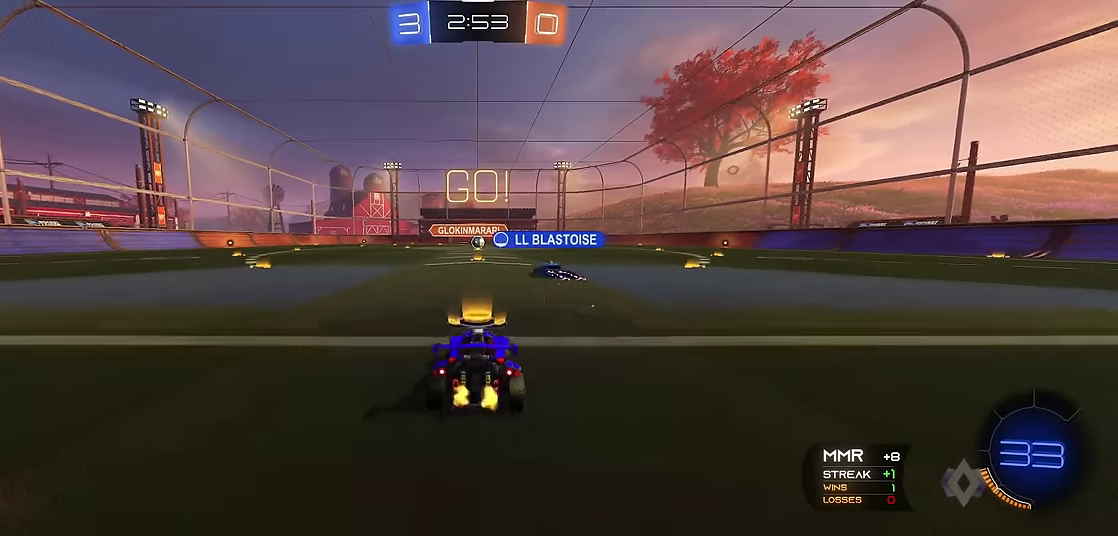
{"buttons": ["R1"], "left_stick": "center", "events": [[117, "left_stick", "center"], [317, "left_stick", "right"], [450, "left_stick", "center"]]}
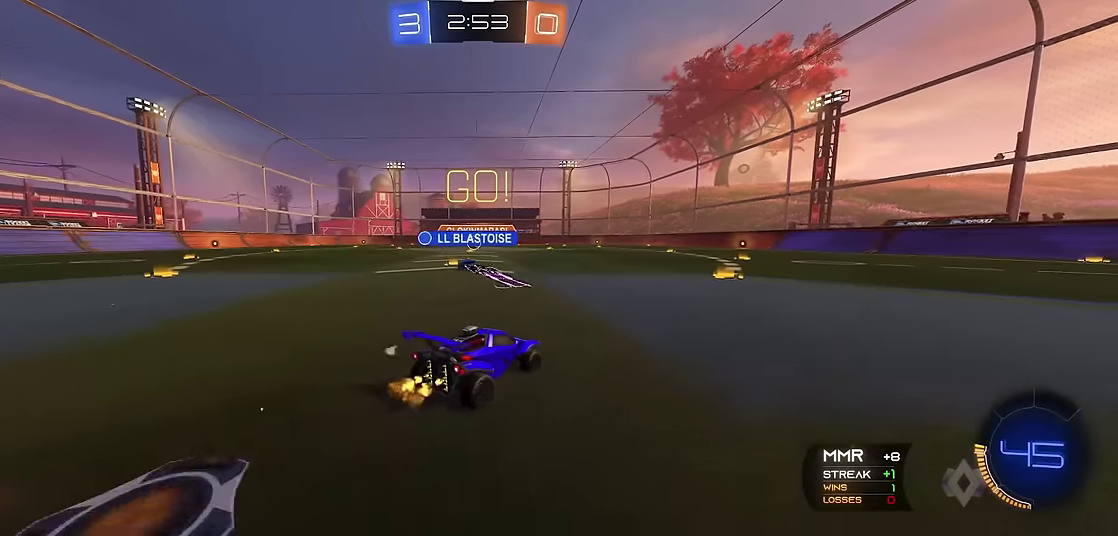
{"buttons": ["R1"], "left_stick": "center", "events": []}
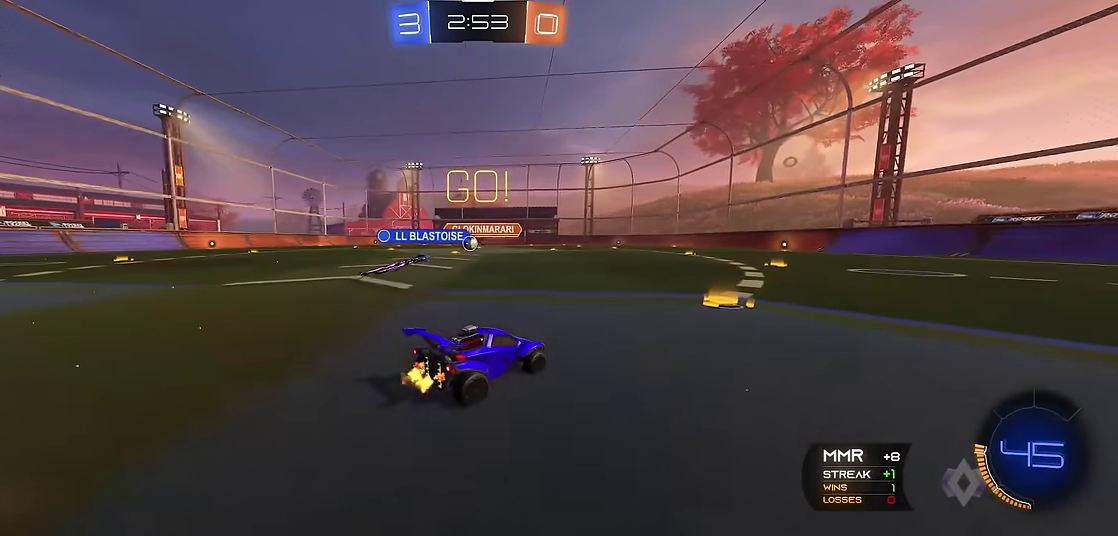
{"buttons": ["R1"], "left_stick": "up-left", "events": [[216, "left_stick", "up-left"]]}
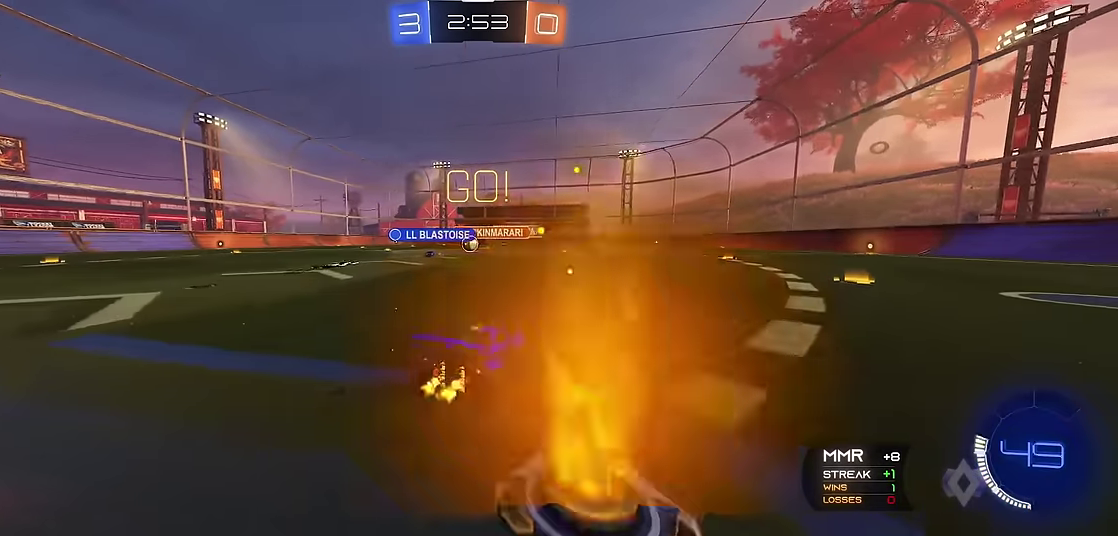
{"buttons": ["R1"], "left_stick": "center", "events": [[116, "left_stick", "center"]]}
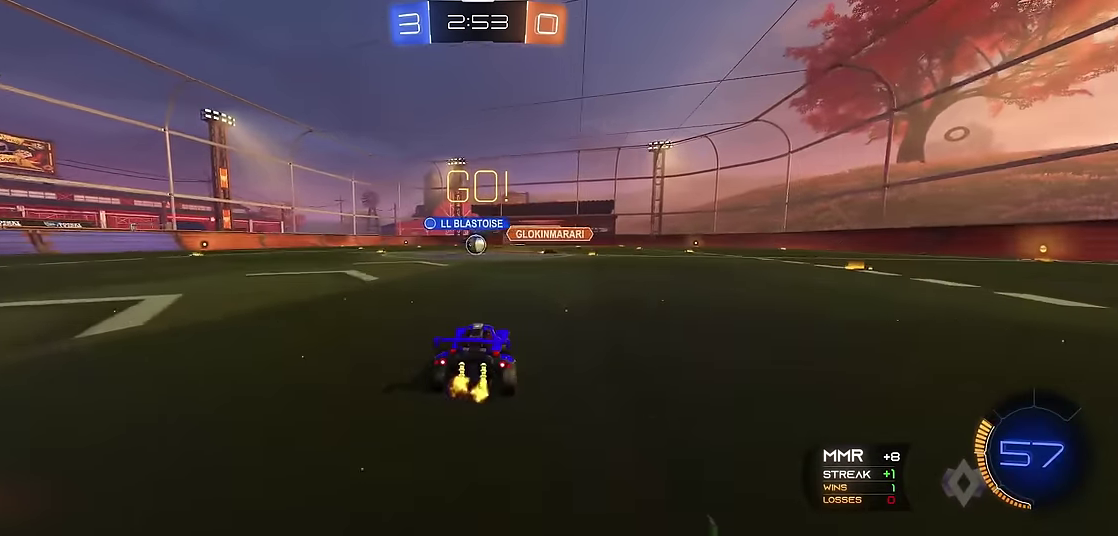
{"buttons": ["R1"], "left_stick": "right", "events": [[433, "left_stick", "right"]]}
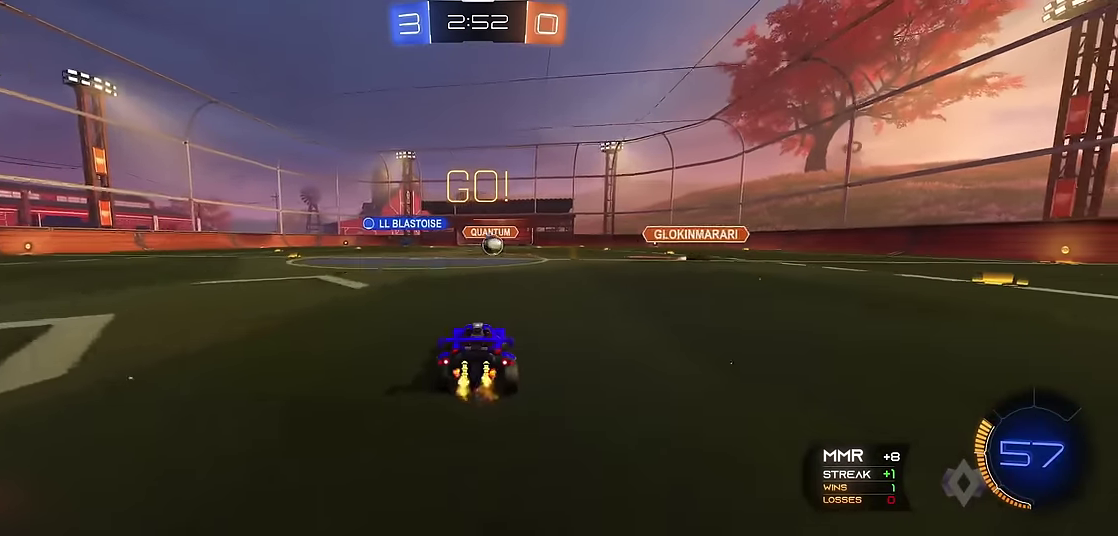
{"buttons": ["R1", "R2"], "left_stick": "right", "events": [[16, "X", "down"], [66, "R1", "up"], [133, "R1", "down"], [150, "X", "up"], [483, "R2", "down"]]}
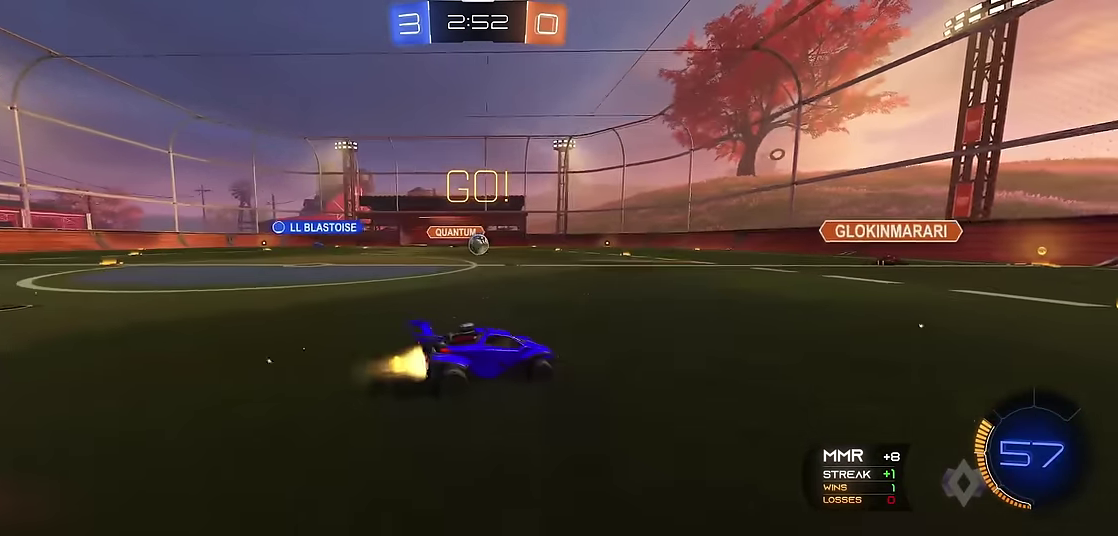
{"buttons": ["R1", "R2"], "left_stick": "center", "events": [[233, "R2", "up"], [300, "R2", "down"], [433, "left_stick", "center"]]}
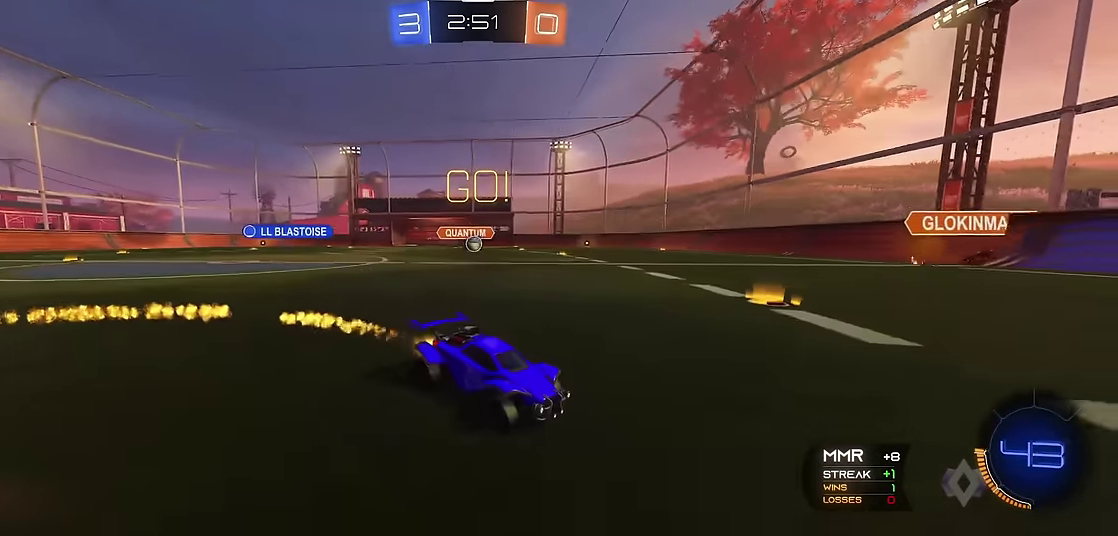
{"buttons": ["Y", "R1", "R2"], "left_stick": "center", "events": [[283, "R2", "up"], [383, "R2", "down"], [416, "Y", "down"]]}
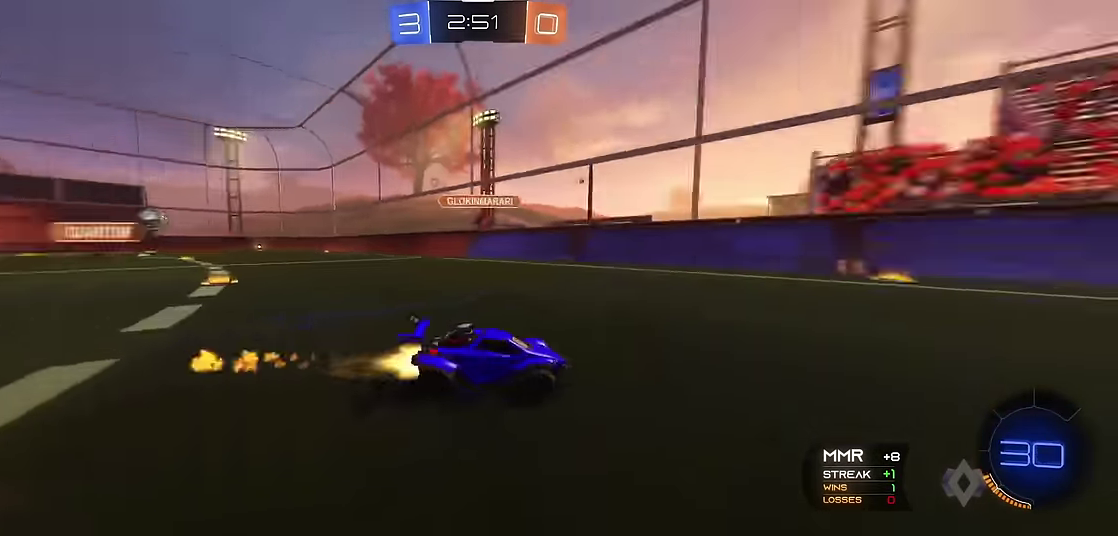
{"buttons": ["R1"], "left_stick": "center", "events": [[83, "Y", "up"], [100, "R2", "up"], [216, "R2", "down"], [283, "left_stick", "up-right"], [300, "R2", "up"], [350, "left_stick", "center"]]}
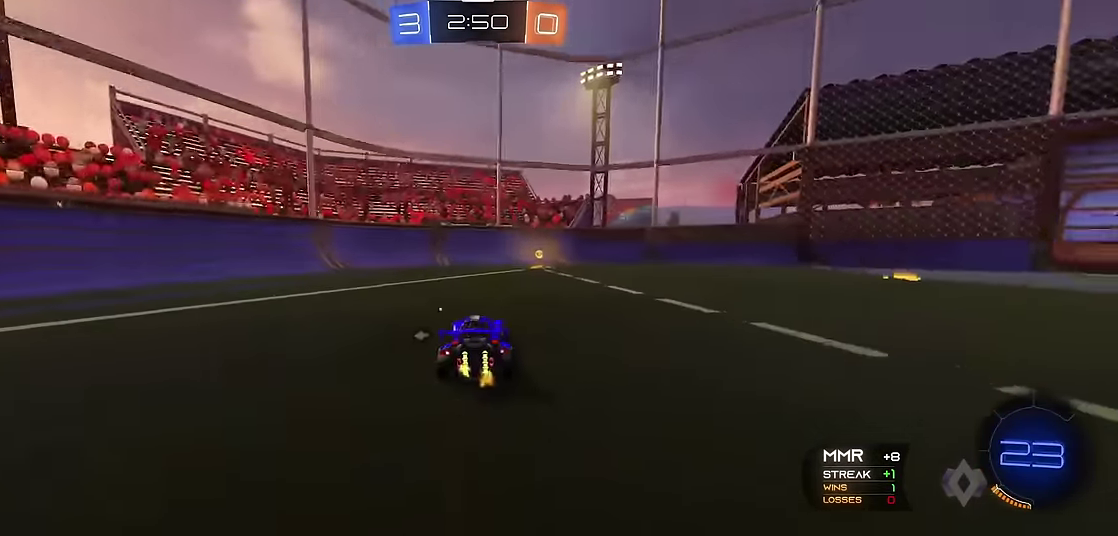
{"buttons": ["X"], "left_stick": "right", "events": [[33, "Y", "down"], [200, "left_stick", "right"], [216, "Y", "up"], [350, "R1", "up"], [400, "X", "down"]]}
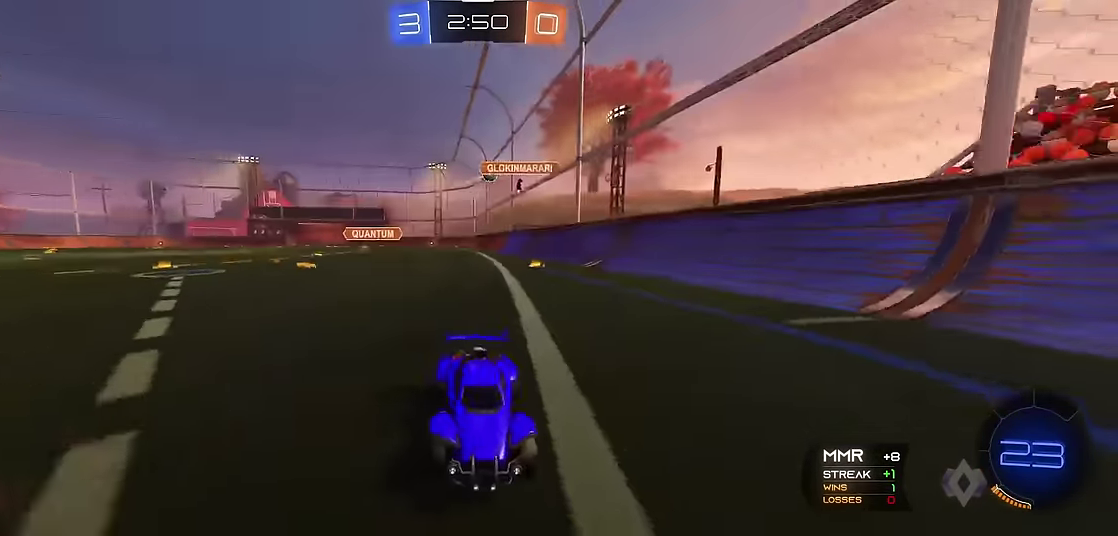
{"buttons": ["R1"], "left_stick": "right", "events": [[33, "X", "up"], [116, "R1", "down"], [366, "left_stick", "center"], [433, "left_stick", "right"]]}
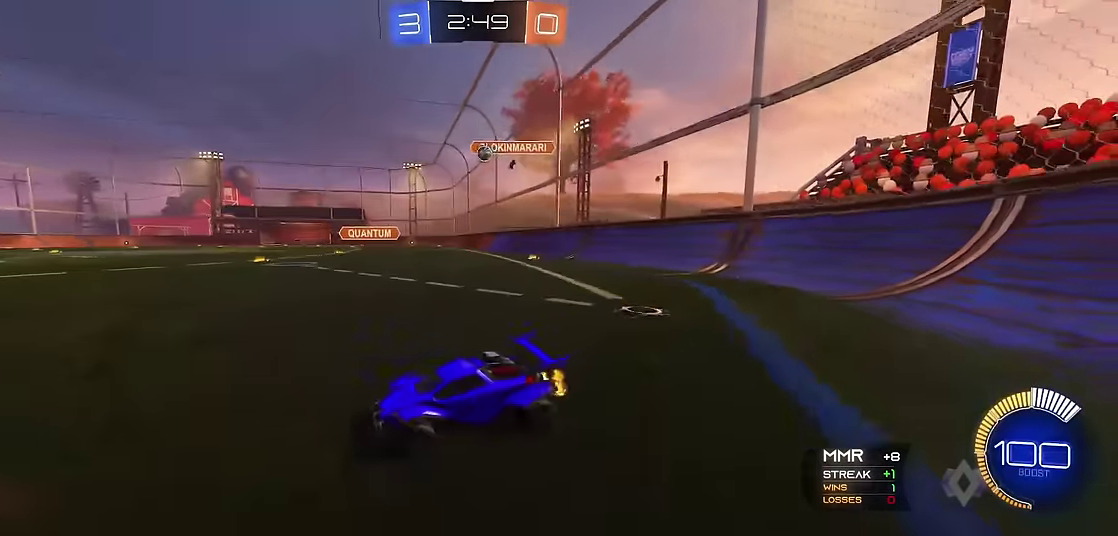
{"buttons": ["R1"], "left_stick": "right", "events": [[16, "R1", "up"], [50, "L1", "down"], [200, "L1", "up"], [233, "R1", "down"]]}
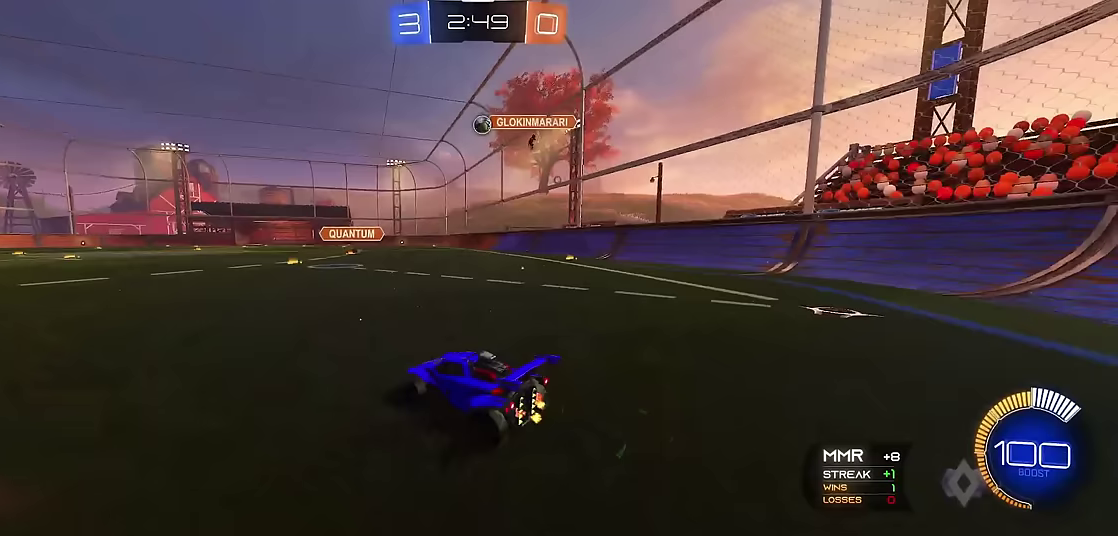
{"buttons": ["X", "R1", "R2"], "left_stick": "down-right", "events": [[150, "R1", "up"], [183, "A", "down"], [200, "left_stick", "center"], [250, "A", "up"], [267, "R1", "down"], [300, "A", "down"], [367, "left_stick", "down-right"], [417, "A", "up"], [483, "R2", "down"], [483, "X", "down"]]}